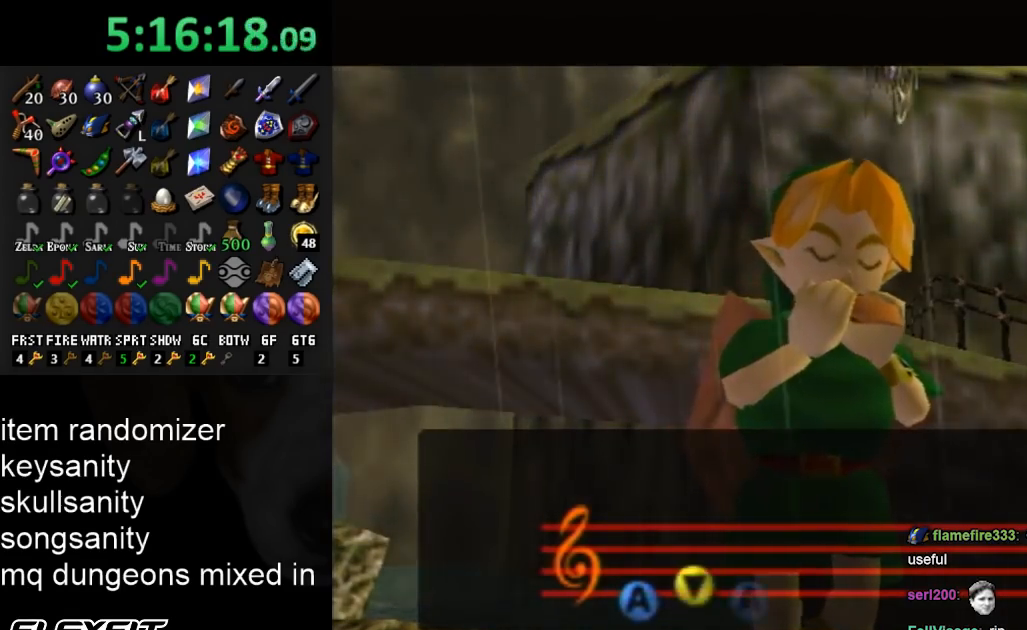
Gameplay with a controller (Nintendo layout); each line is a JSON object with the inputs held at the frame after it. "events" lists button and stick changes between this image and that frame as [ms after this image, input, new state], when the widget could be followed in between. Not read: L3 R3.
{"buttons": ["A"], "left_stick": "center", "right_stick": "center", "events": [[200, "B", "down"], [267, "B", "up"], [333, "A", "down"], [400, "A", "up"], [467, "A", "down"]]}
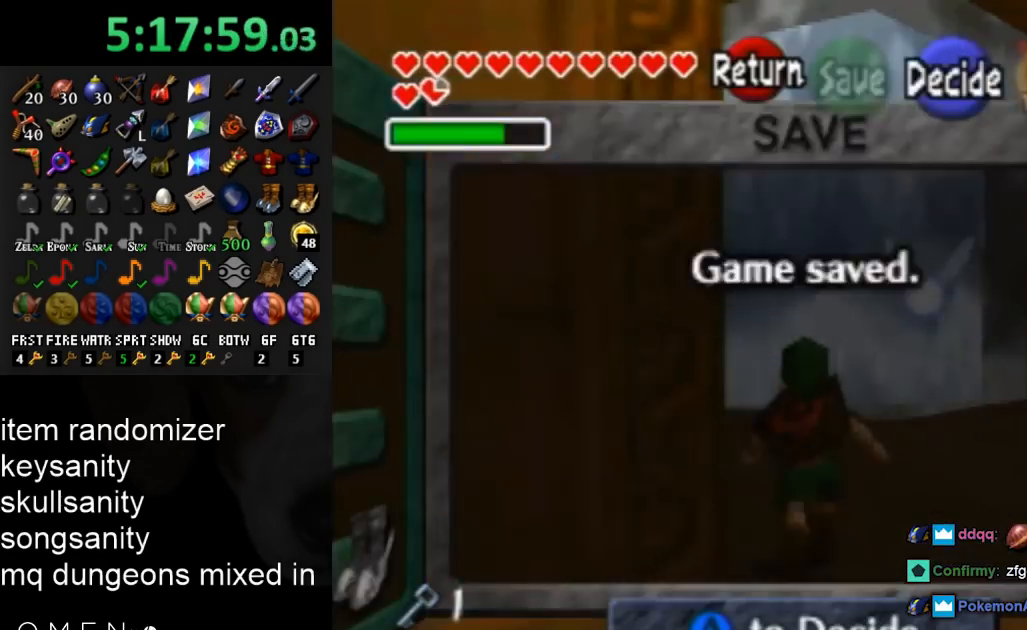
{"buttons": [], "left_stick": "up", "right_stick": "center", "events": [[33, "A", "up"], [133, "A", "down"], [200, "A", "up"], [267, "A", "down"], [333, "A", "up"], [400, "left_stick", "up"]]}
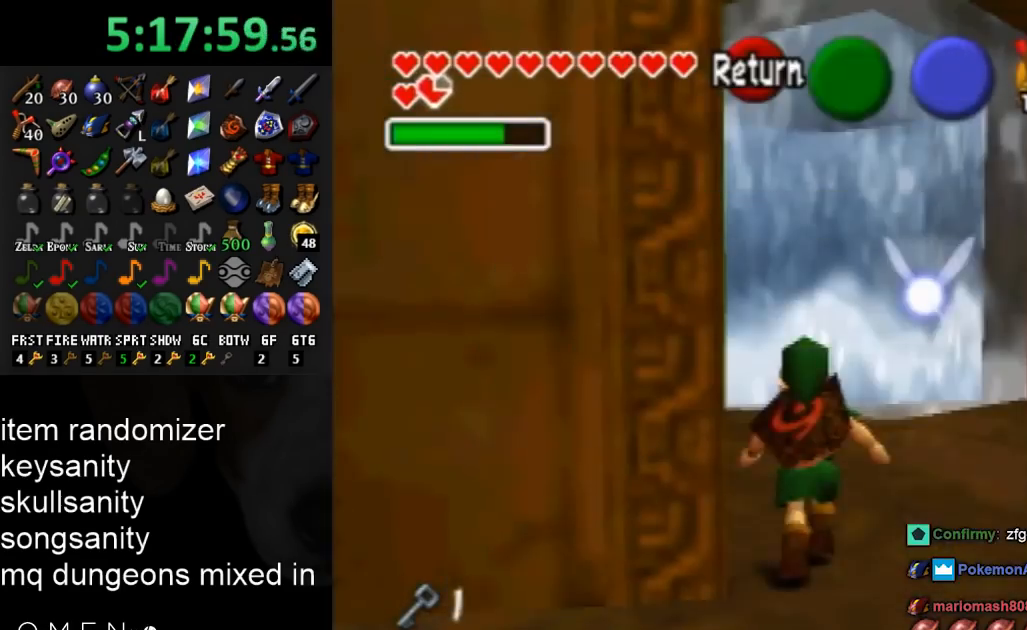
{"buttons": [], "left_stick": "up", "right_stick": "center", "events": []}
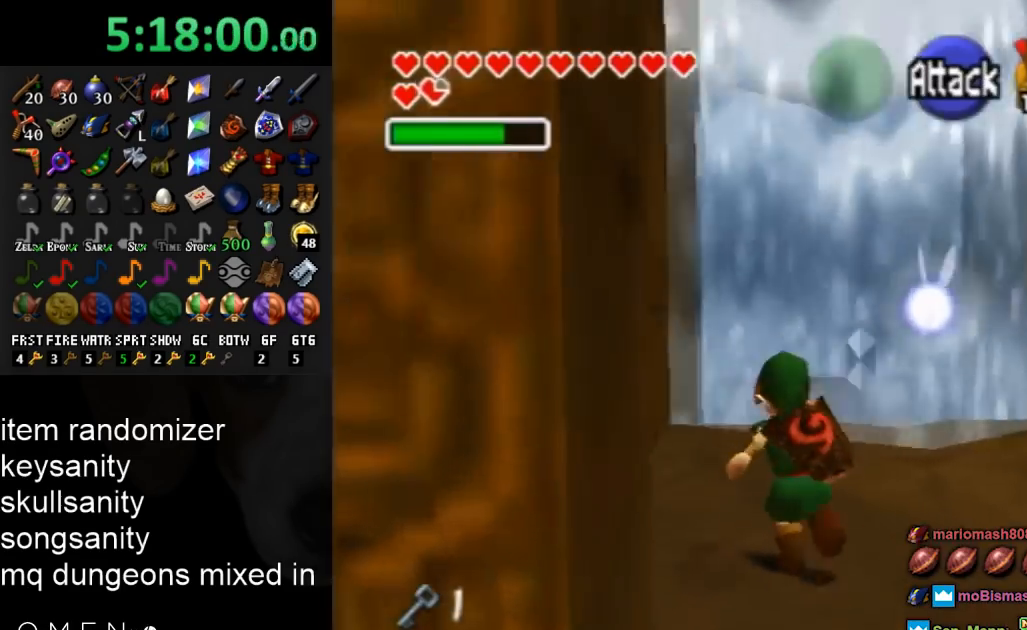
{"buttons": [], "left_stick": "center", "right_stick": "center", "events": [[100, "A", "down"], [200, "left_stick", "center"], [233, "A", "up"]]}
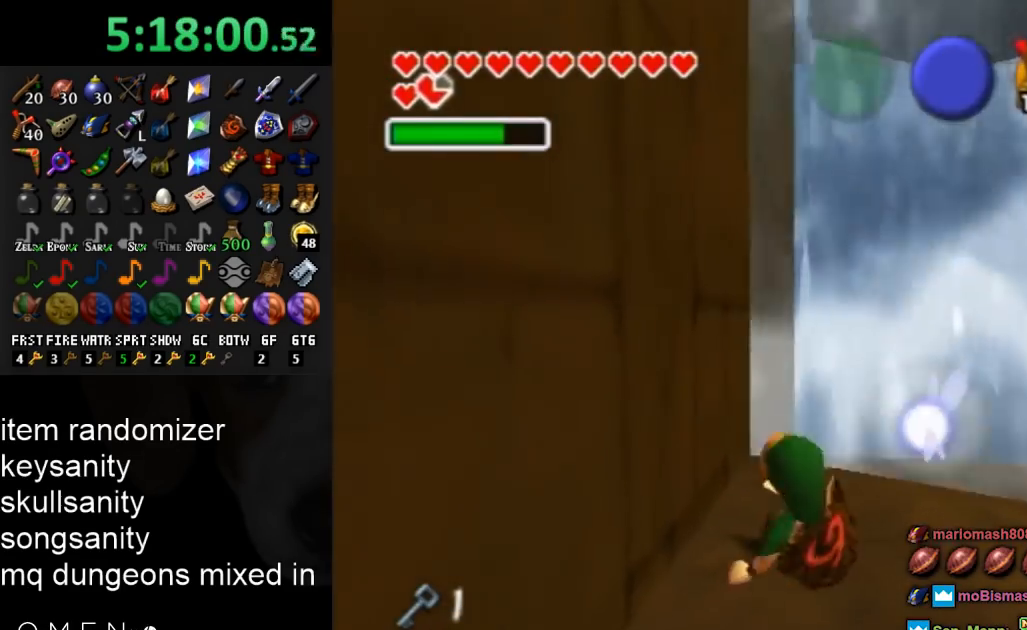
{"buttons": [], "left_stick": "down-right", "right_stick": "center", "events": [[267, "X", "down"], [367, "X", "up"], [400, "left_stick", "down-right"]]}
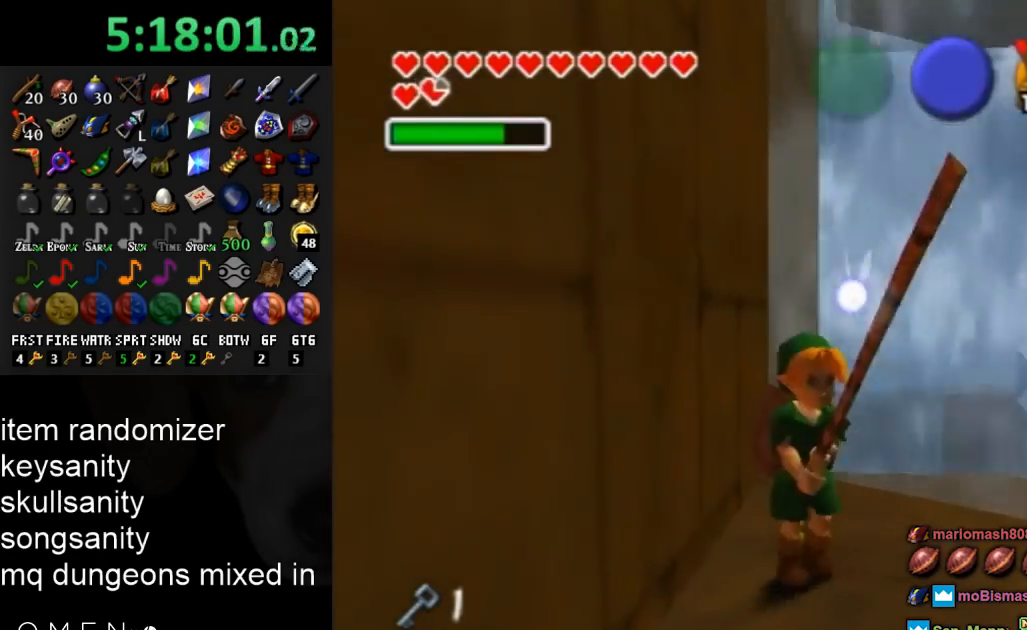
{"buttons": [], "left_stick": "up", "right_stick": "center", "events": [[133, "left_stick", "center"], [367, "left_stick", "up"]]}
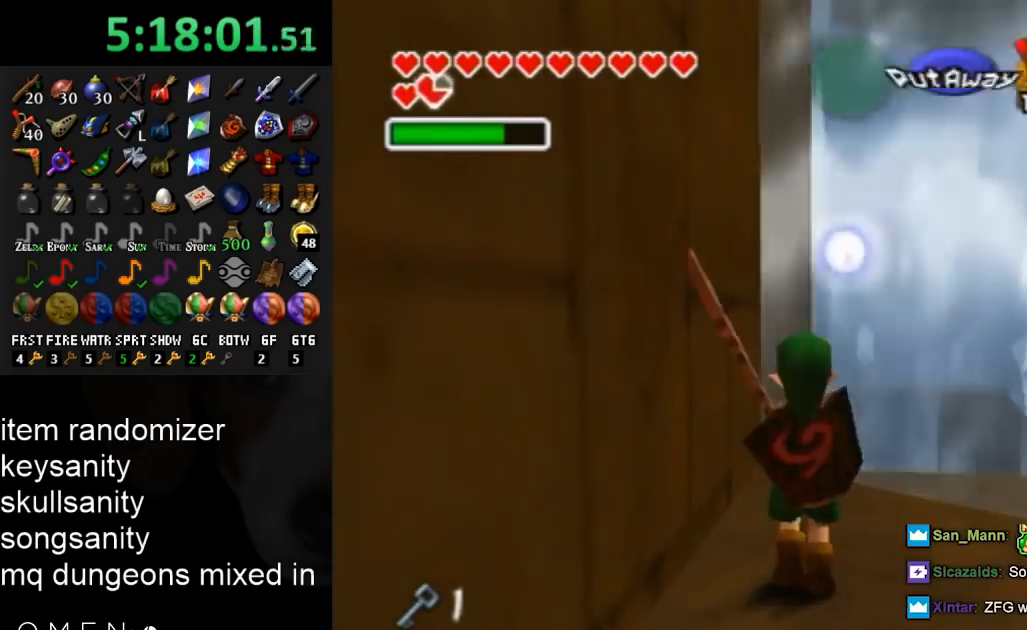
{"buttons": [], "left_stick": "up", "right_stick": "center", "events": [[167, "A", "down"], [367, "A", "up"]]}
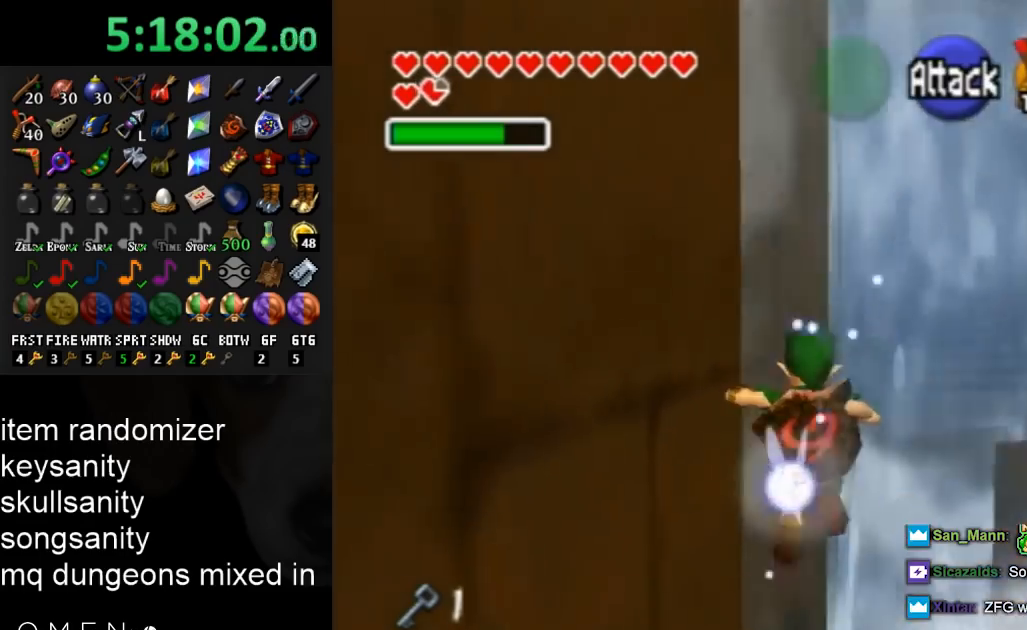
{"buttons": [], "left_stick": "up", "right_stick": "center", "events": []}
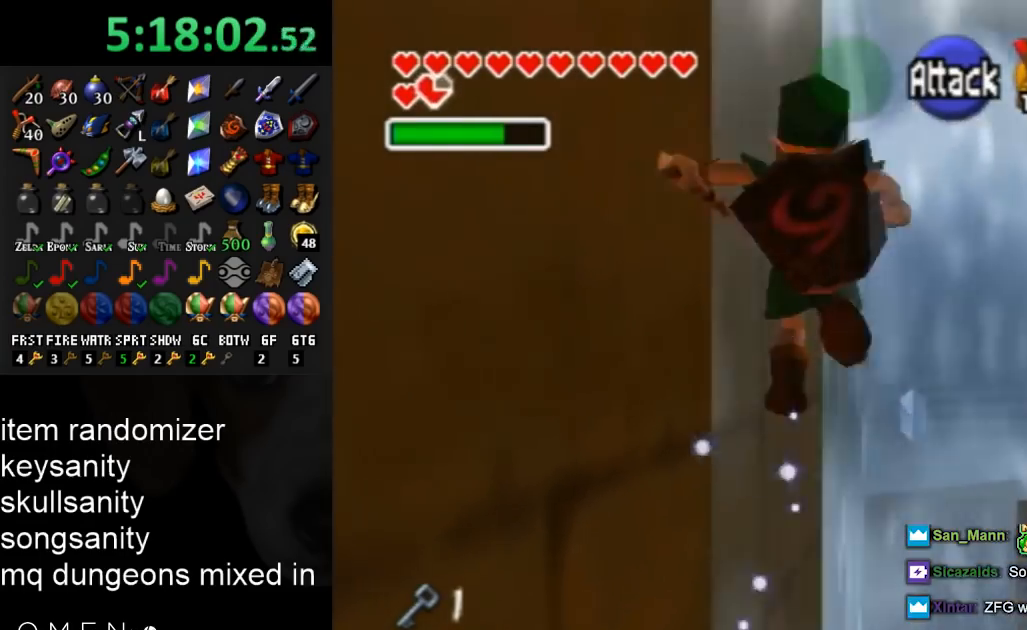
{"buttons": [], "left_stick": "up", "right_stick": "center", "events": [[167, "X", "down"], [300, "X", "up"]]}
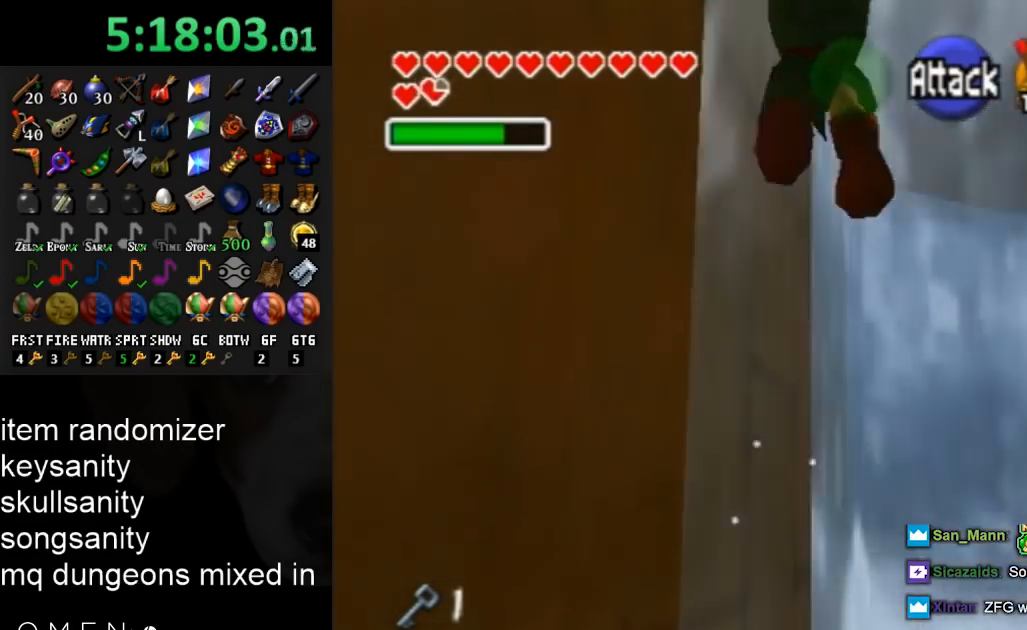
{"buttons": [], "left_stick": "up", "right_stick": "center", "events": []}
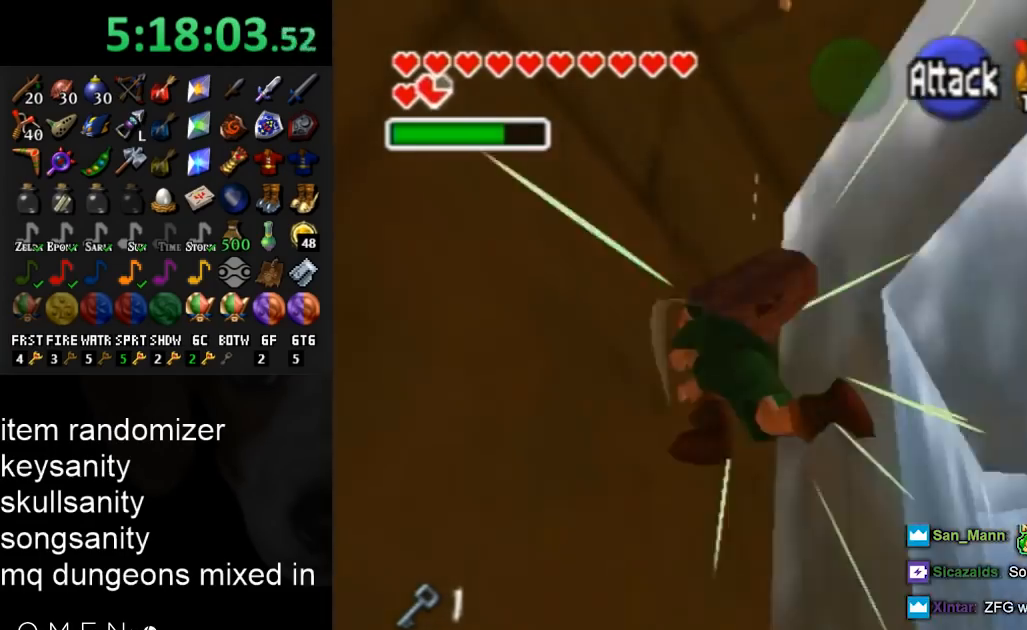
{"buttons": [], "left_stick": "up", "right_stick": "center", "events": []}
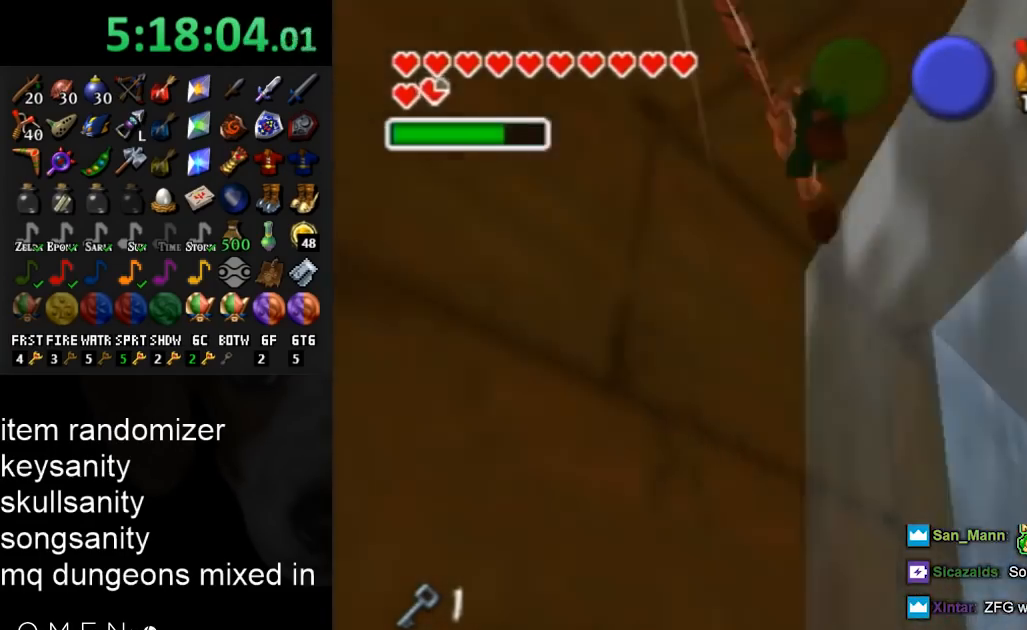
{"buttons": [], "left_stick": "up-right", "right_stick": "center", "events": [[433, "left_stick", "up-right"]]}
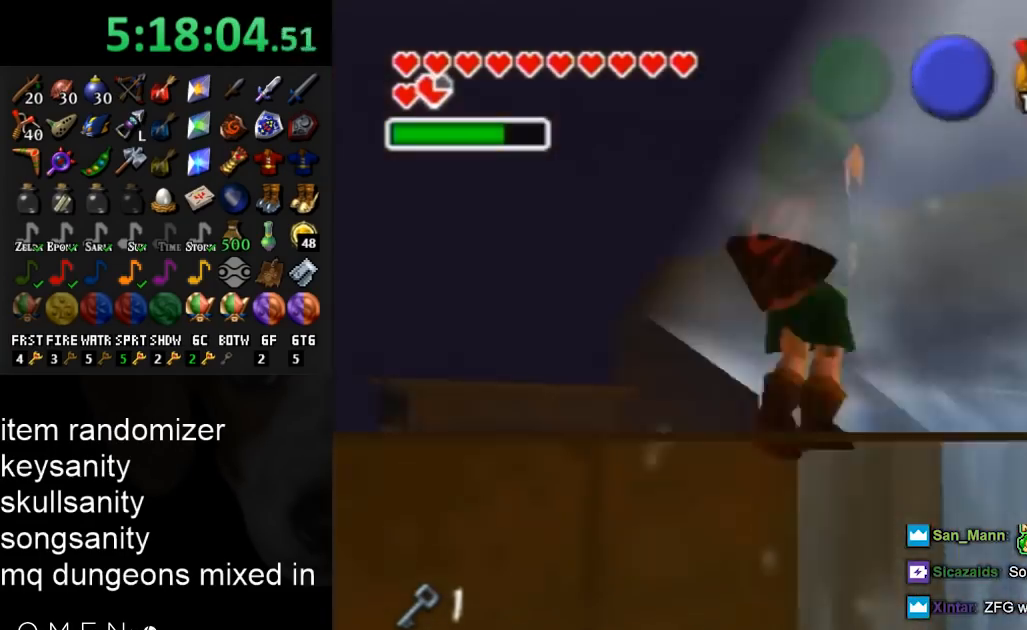
{"buttons": [], "left_stick": "up-right", "right_stick": "center", "events": [[100, "left_stick", "right"], [300, "left_stick", "up-right"]]}
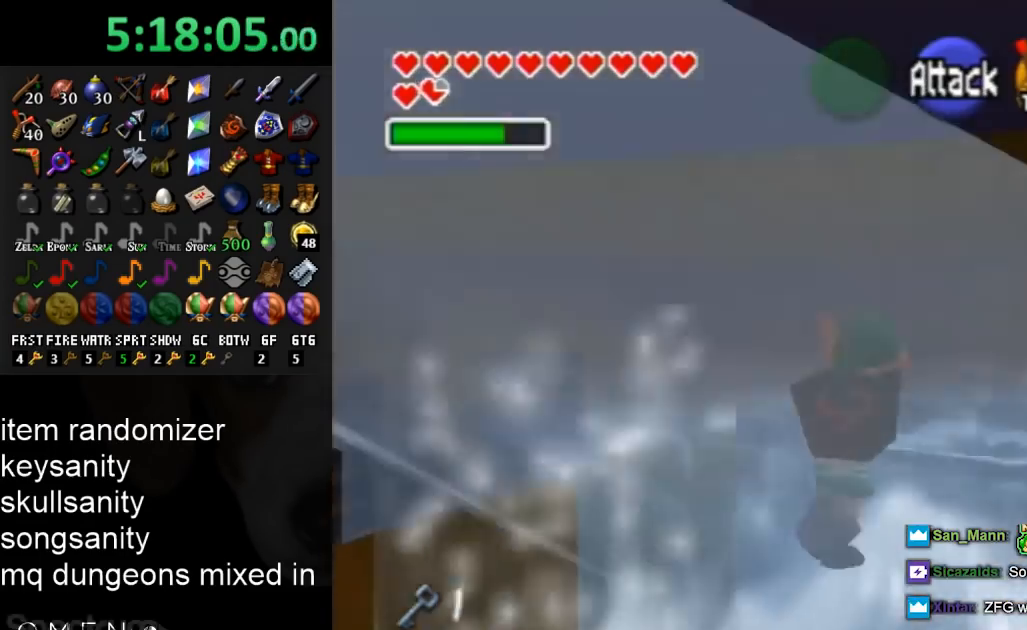
{"buttons": [], "left_stick": "up", "right_stick": "center", "events": [[133, "left_stick", "up"]]}
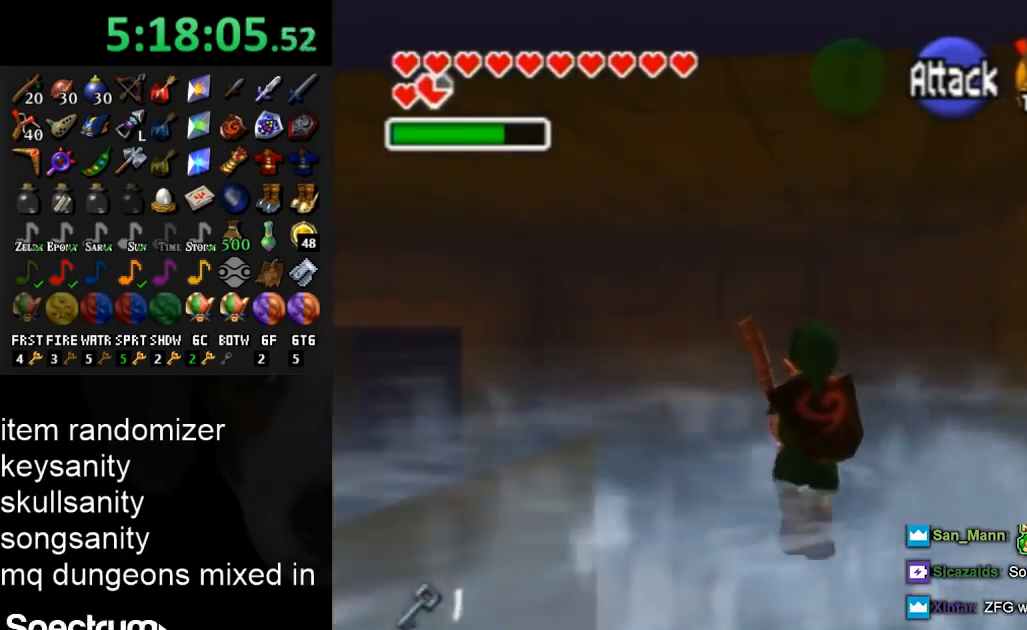
{"buttons": [], "left_stick": "up-left", "right_stick": "center", "events": [[133, "left_stick", "up-left"], [267, "A", "down"], [467, "A", "up"]]}
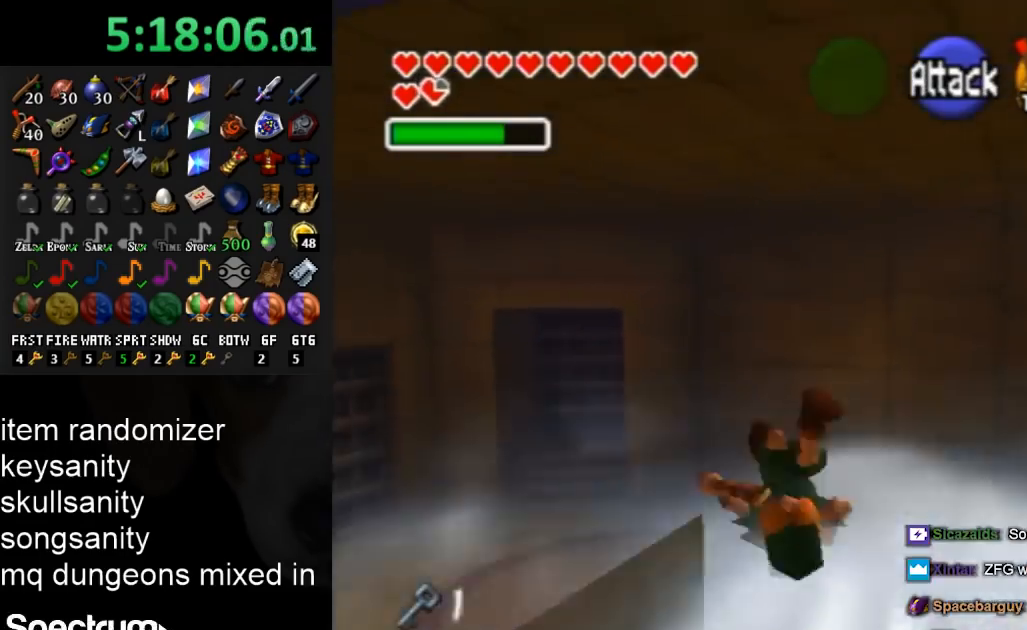
{"buttons": [], "left_stick": "up-left", "right_stick": "center", "events": []}
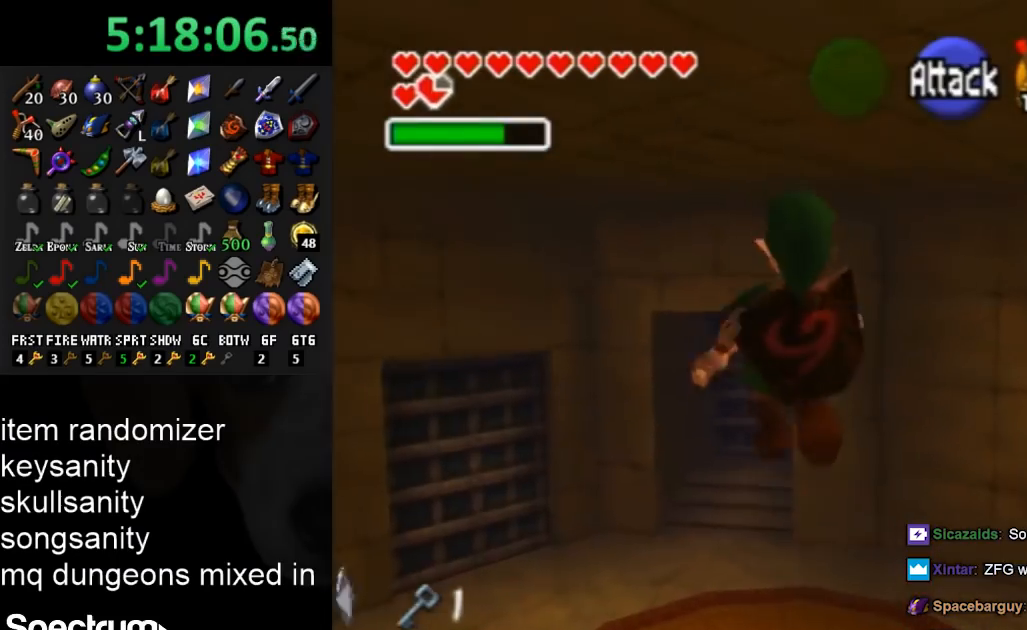
{"buttons": [], "left_stick": "up-left", "right_stick": "center", "events": []}
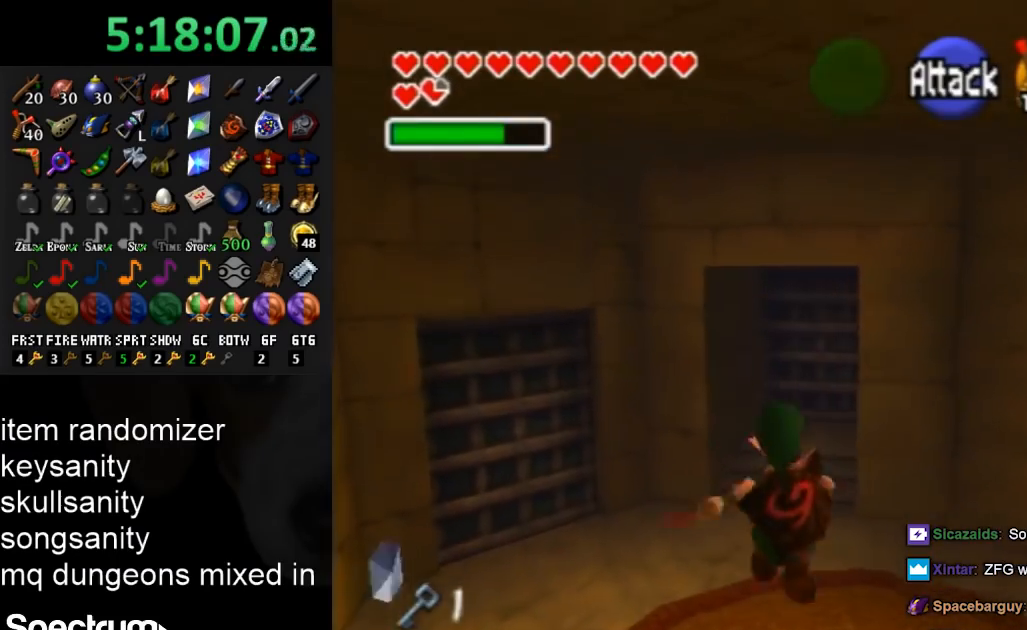
{"buttons": [], "left_stick": "up-left", "right_stick": "center", "events": []}
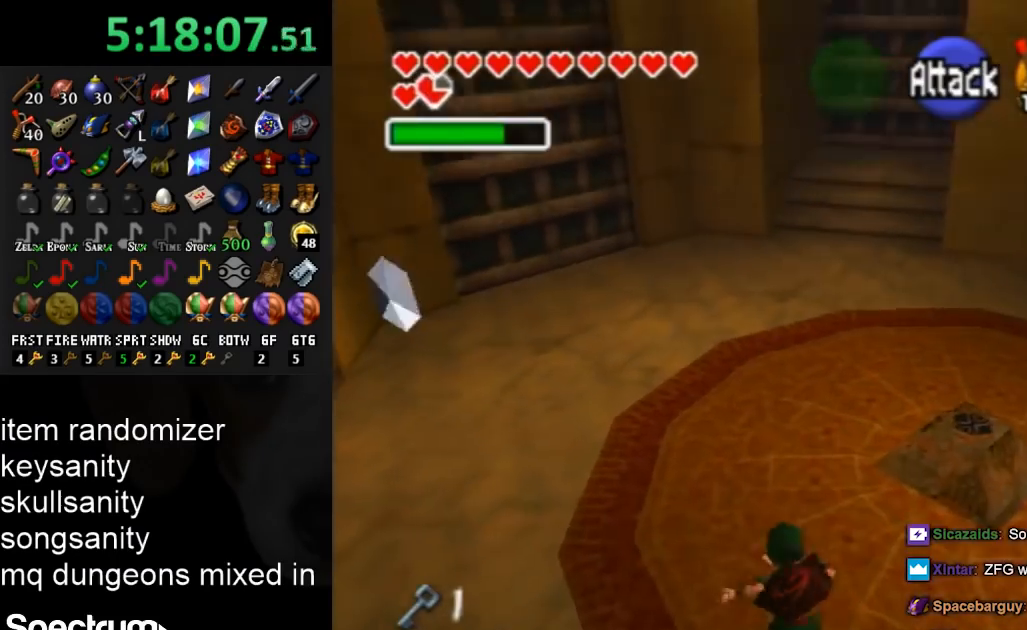
{"buttons": [], "left_stick": "up-left", "right_stick": "center", "events": []}
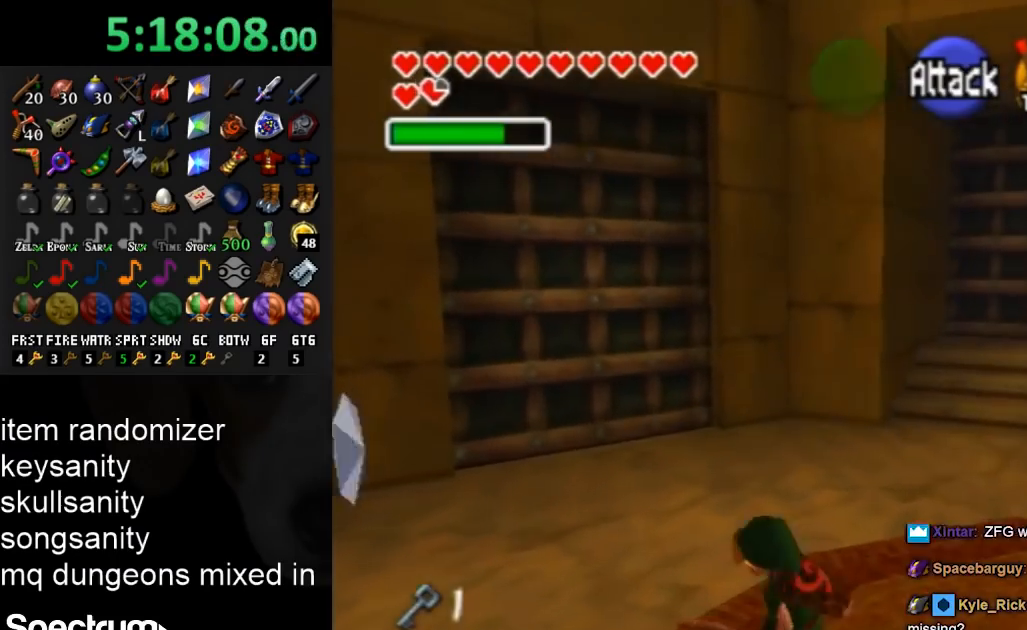
{"buttons": [], "left_stick": "up", "right_stick": "center", "events": [[100, "A", "down"], [167, "L1", "down"], [200, "left_stick", "up"], [233, "A", "up"], [367, "L1", "up"]]}
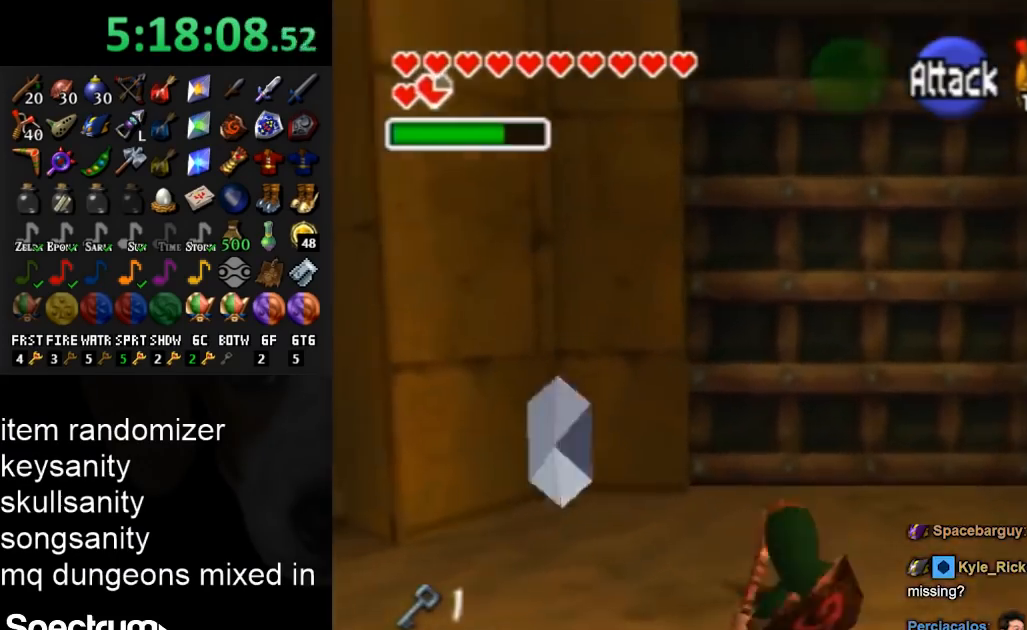
{"buttons": [], "left_stick": "center", "right_stick": "center", "events": [[367, "left_stick", "center"]]}
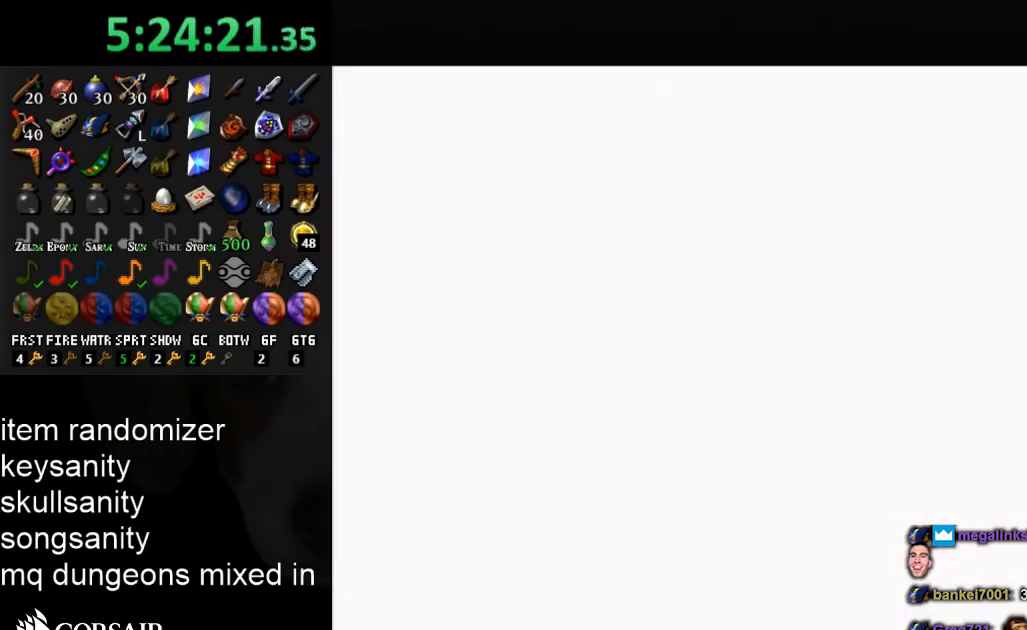
{"buttons": [], "left_stick": "center", "right_stick": "center", "events": []}
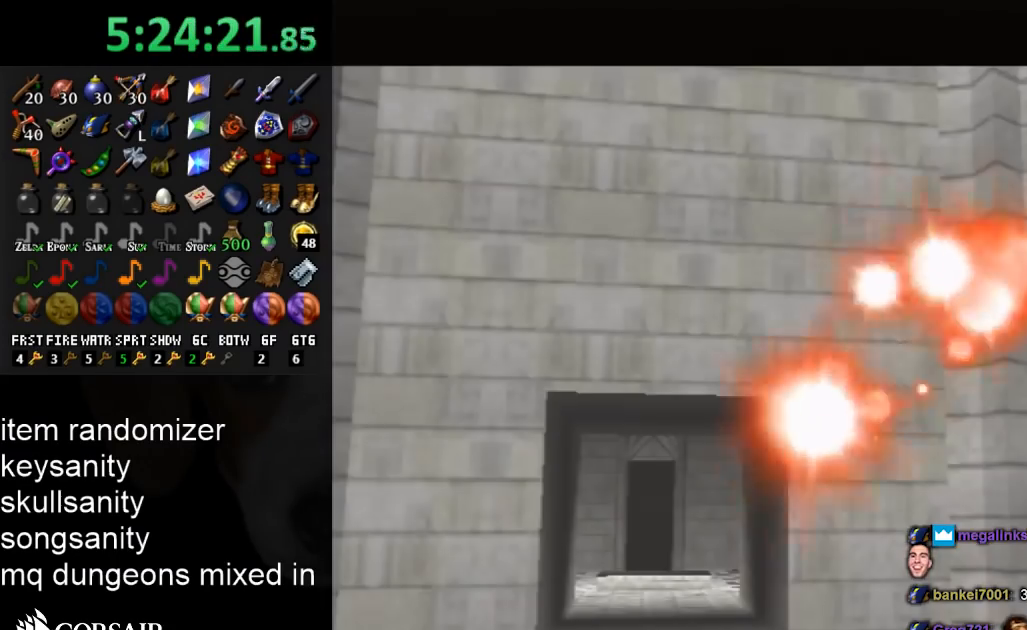
{"buttons": [], "left_stick": "center", "right_stick": "center", "events": []}
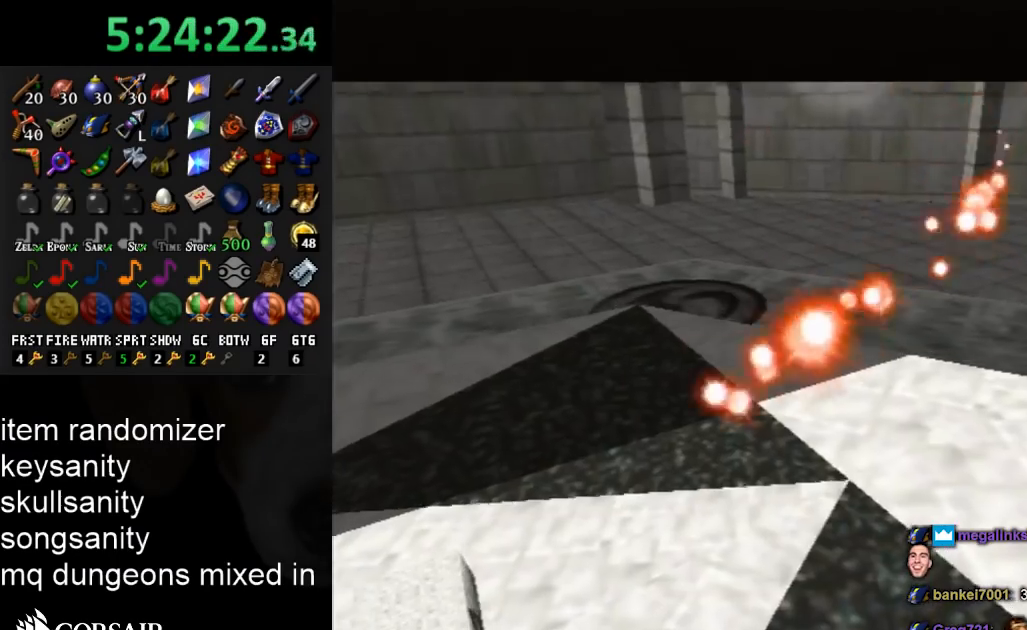
{"buttons": [], "left_stick": "center", "right_stick": "center", "events": []}
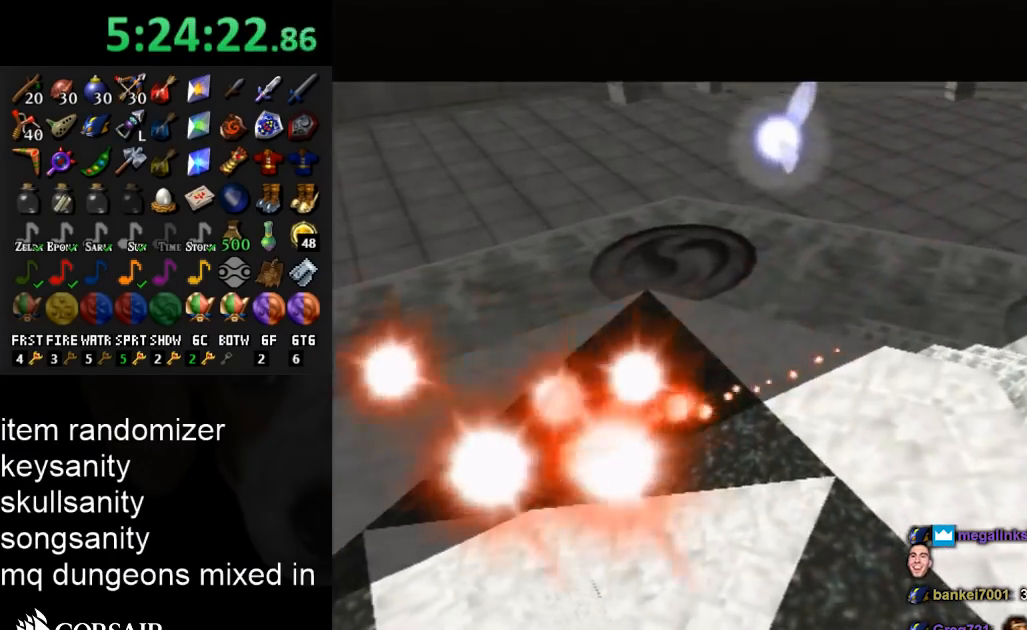
{"buttons": [], "left_stick": "center", "right_stick": "center", "events": []}
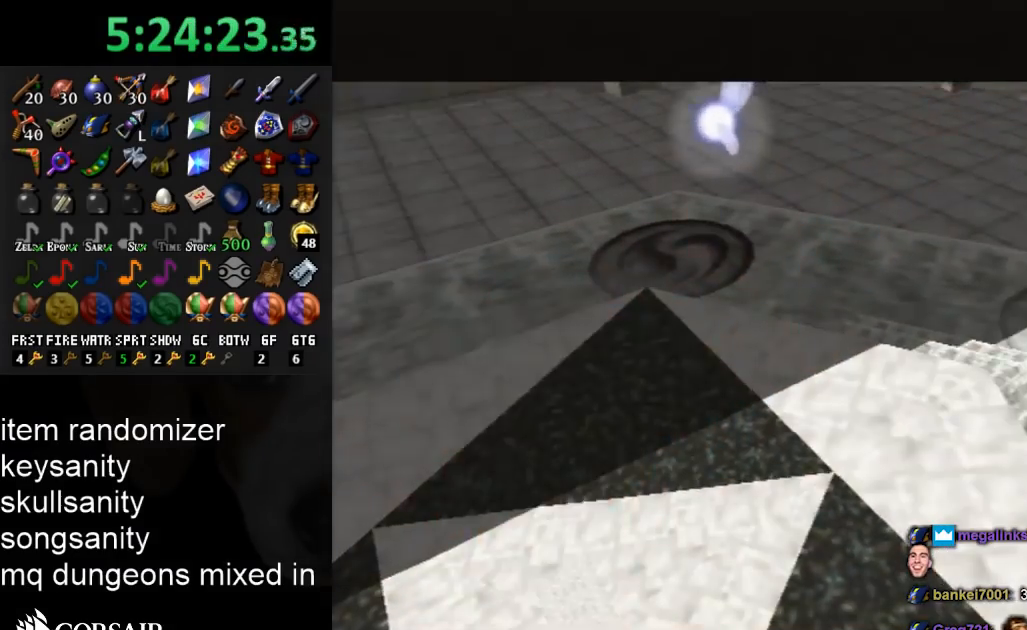
{"buttons": [], "left_stick": "center", "right_stick": "center", "events": []}
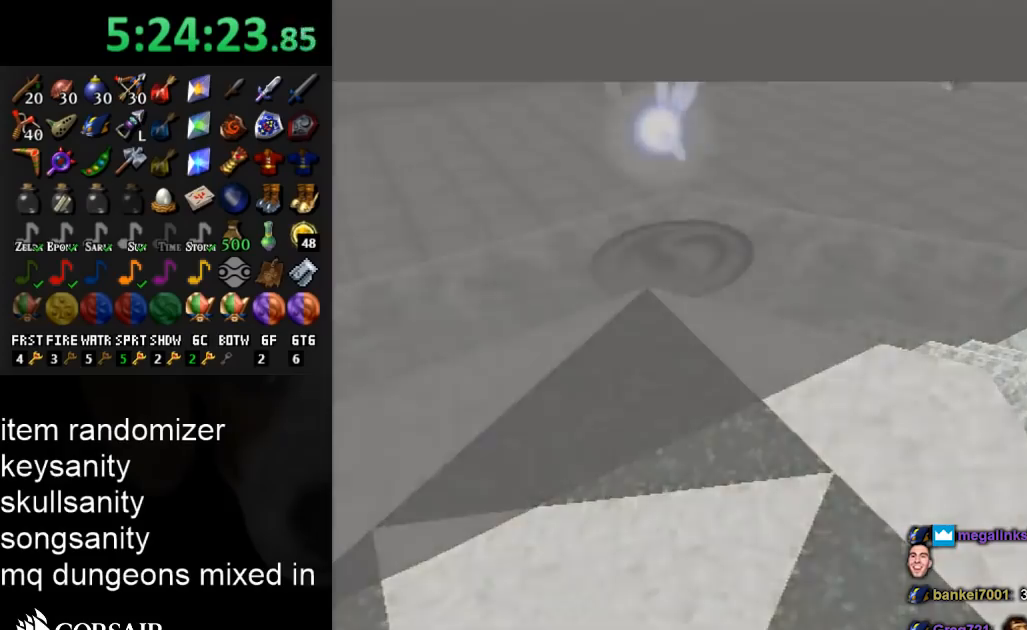
{"buttons": [], "left_stick": "center", "right_stick": "center", "events": []}
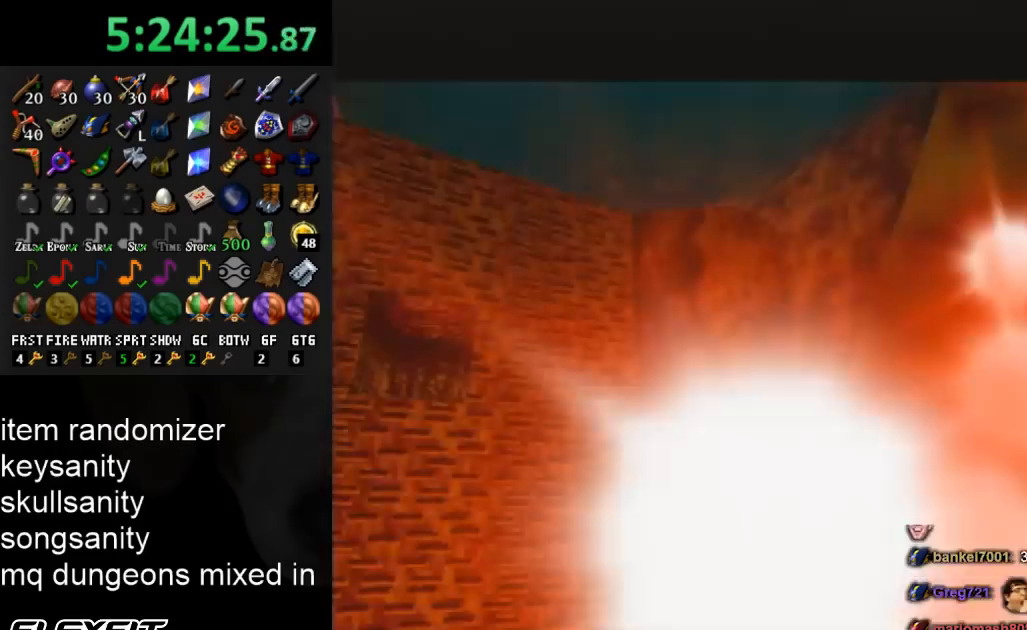
{"buttons": [], "left_stick": "center", "right_stick": "center", "events": []}